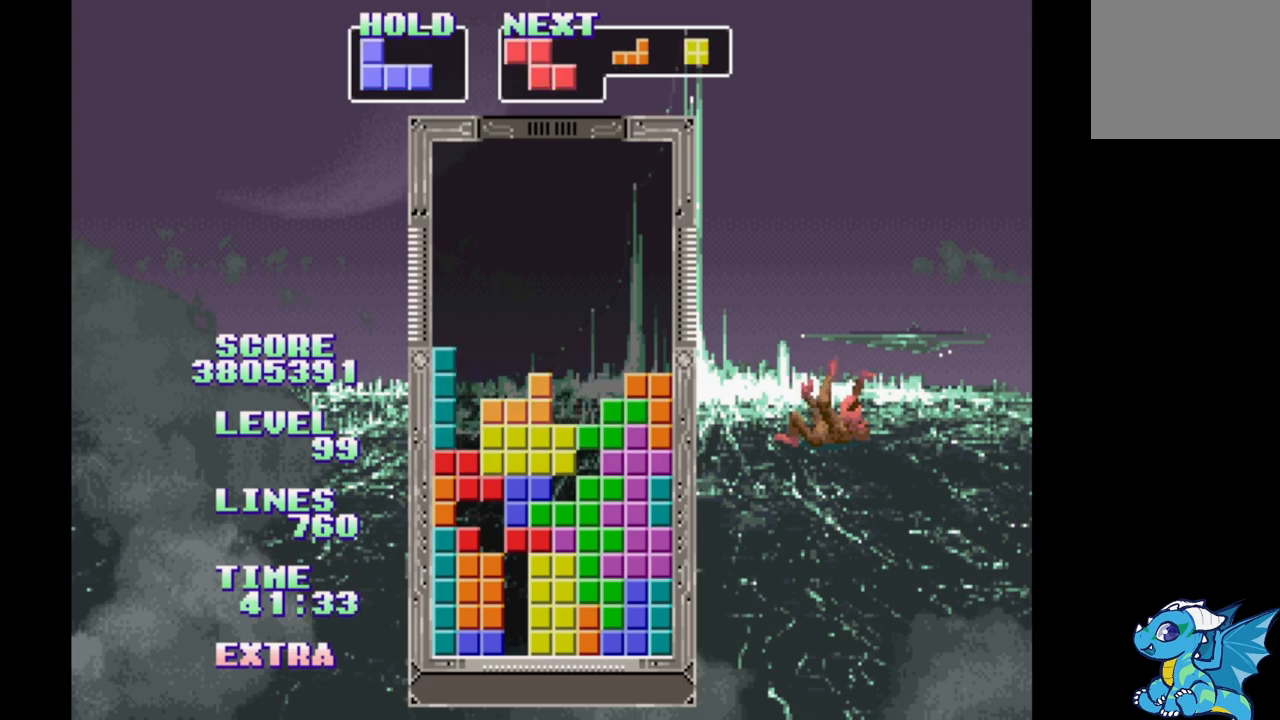
Gameplay with a controller (Xbox layout); each line is a JSON object with the inputs held at the frame after it. "events" lists button and stick changes between this image and that frame as [ms after this image, input, new state], when the widget could be followed in between. Not read: DPAD_LEFT L2 L3 R2 R3 left_stick right_stick.
{"buttons": ["B"], "events": [[317, "B", "down"], [417, "B", "up"], [483, "B", "down"]]}
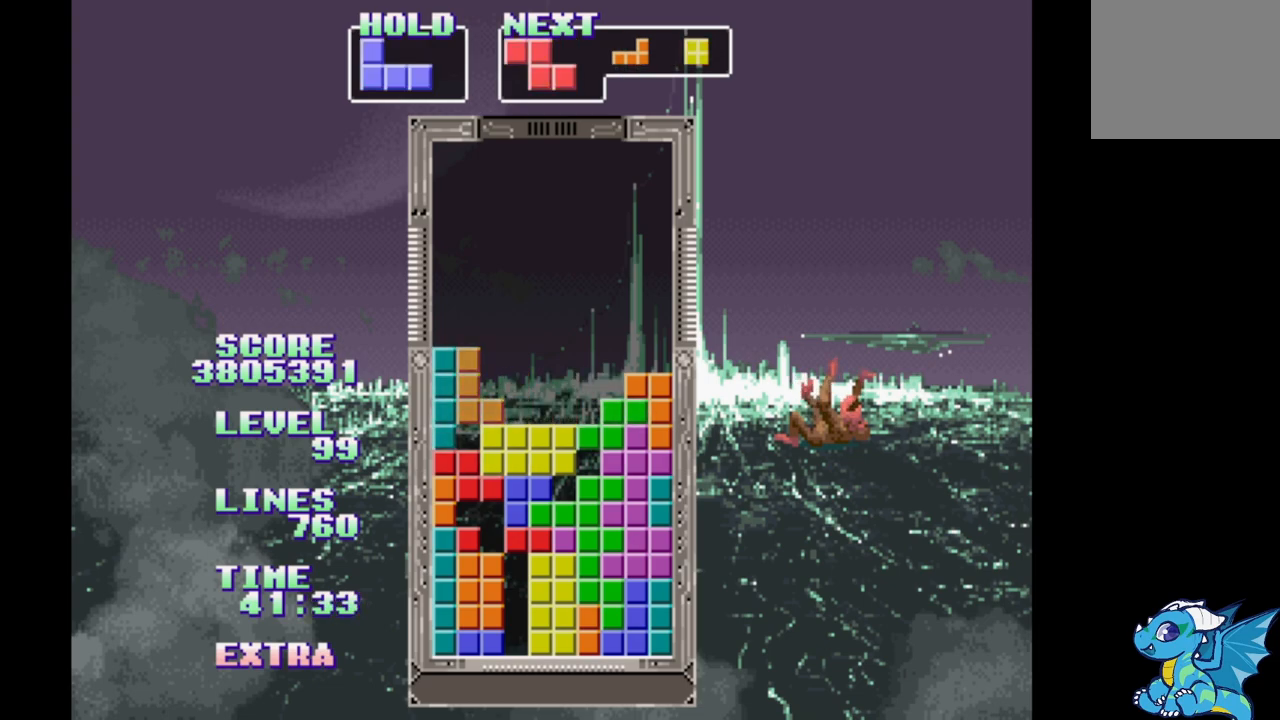
{"buttons": [], "events": [[67, "B", "up"]]}
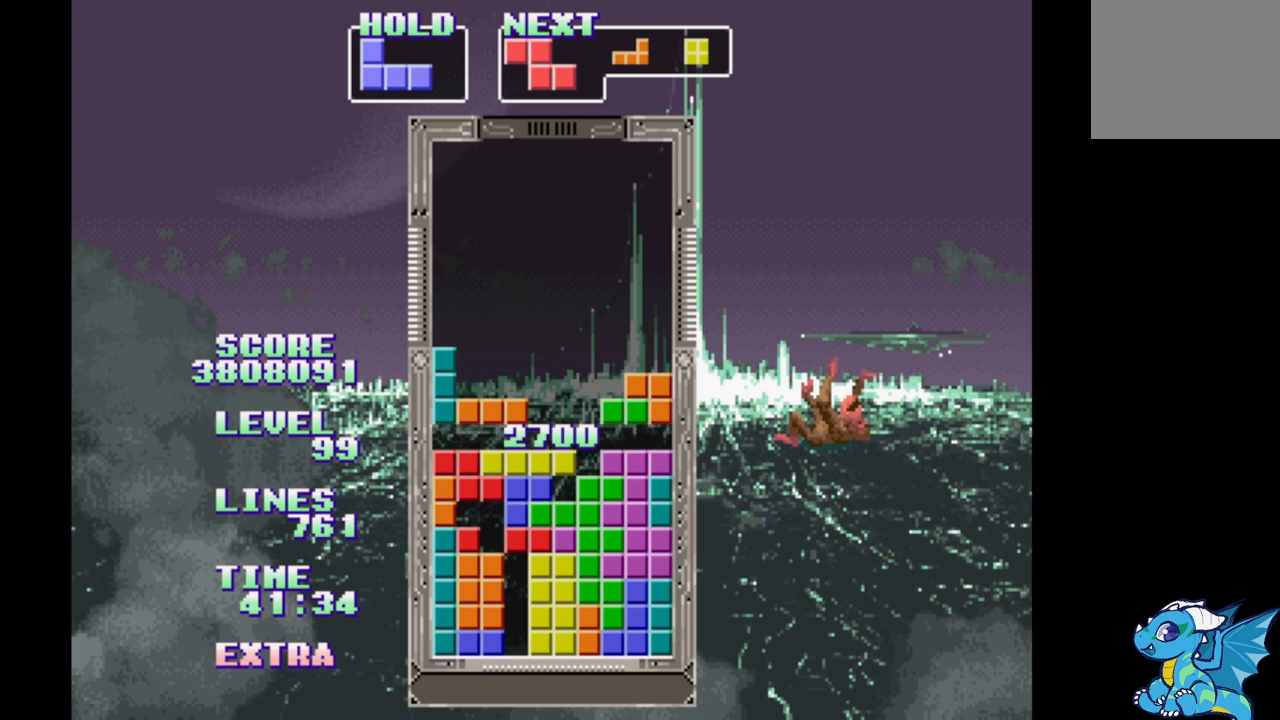
{"buttons": [], "events": []}
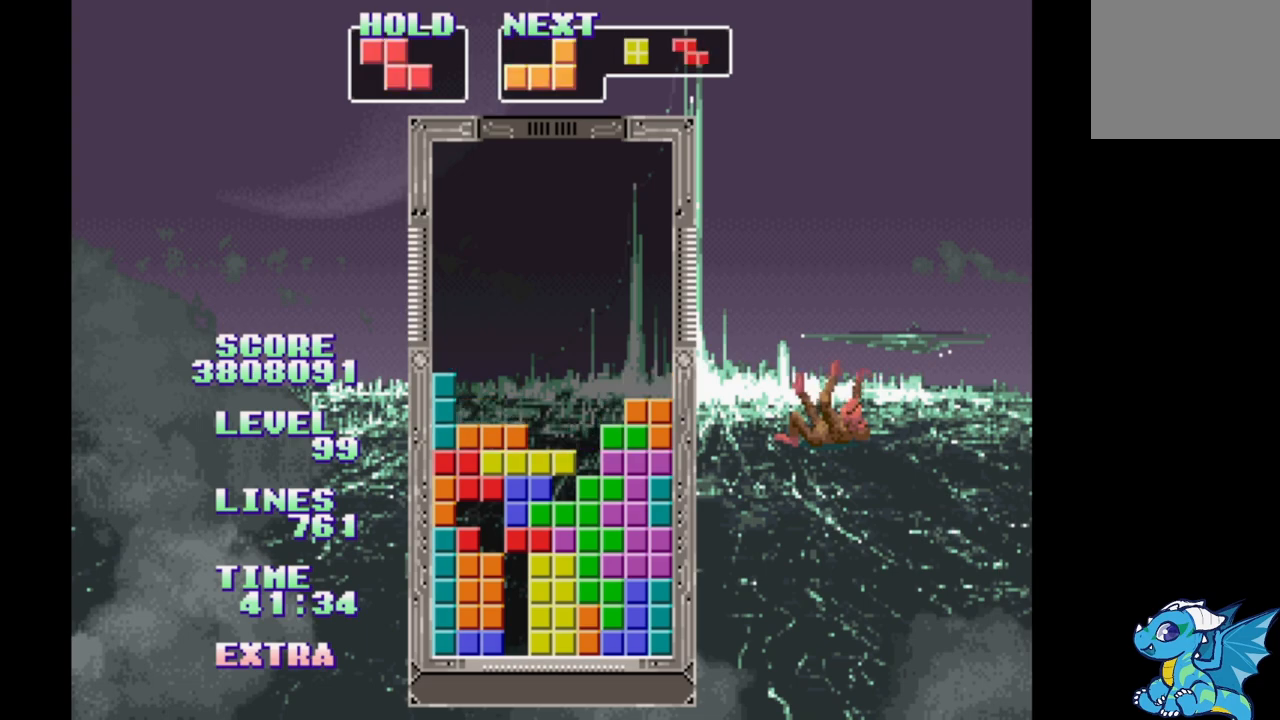
{"buttons": ["DPAD_RIGHT"], "events": [[100, "B", "down"], [167, "B", "up"], [250, "B", "down"], [300, "DPAD_RIGHT", "down"], [333, "B", "up"]]}
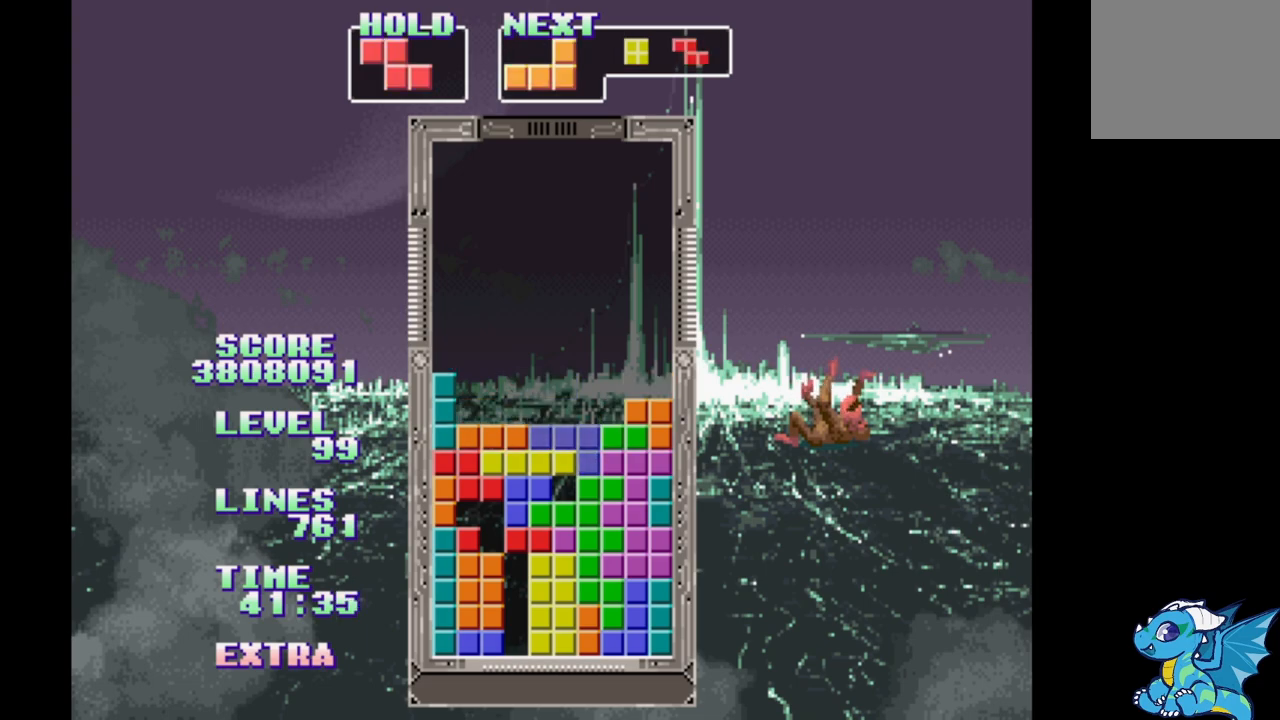
{"buttons": [], "events": [[50, "DPAD_RIGHT", "up"]]}
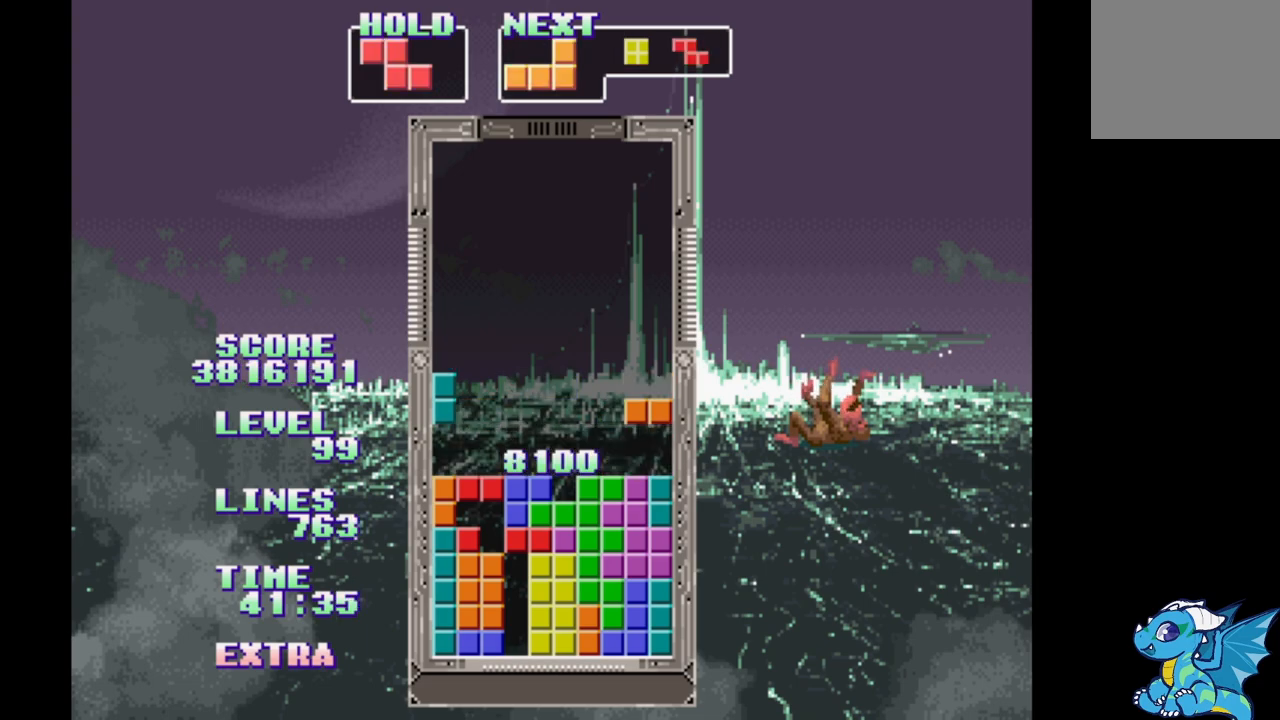
{"buttons": ["B"], "events": [[283, "DPAD_RIGHT", "down"], [467, "B", "down"], [500, "DPAD_RIGHT", "up"]]}
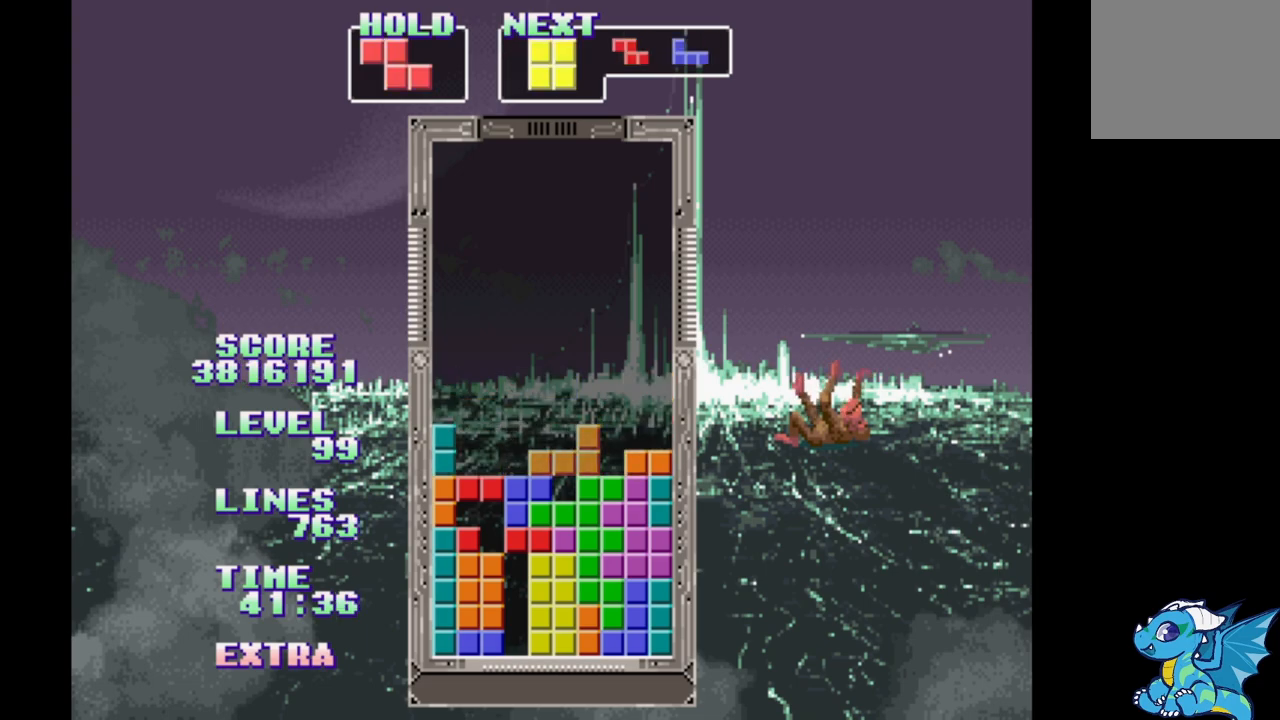
{"buttons": [], "events": [[33, "B", "up"], [100, "B", "down"], [183, "B", "up"]]}
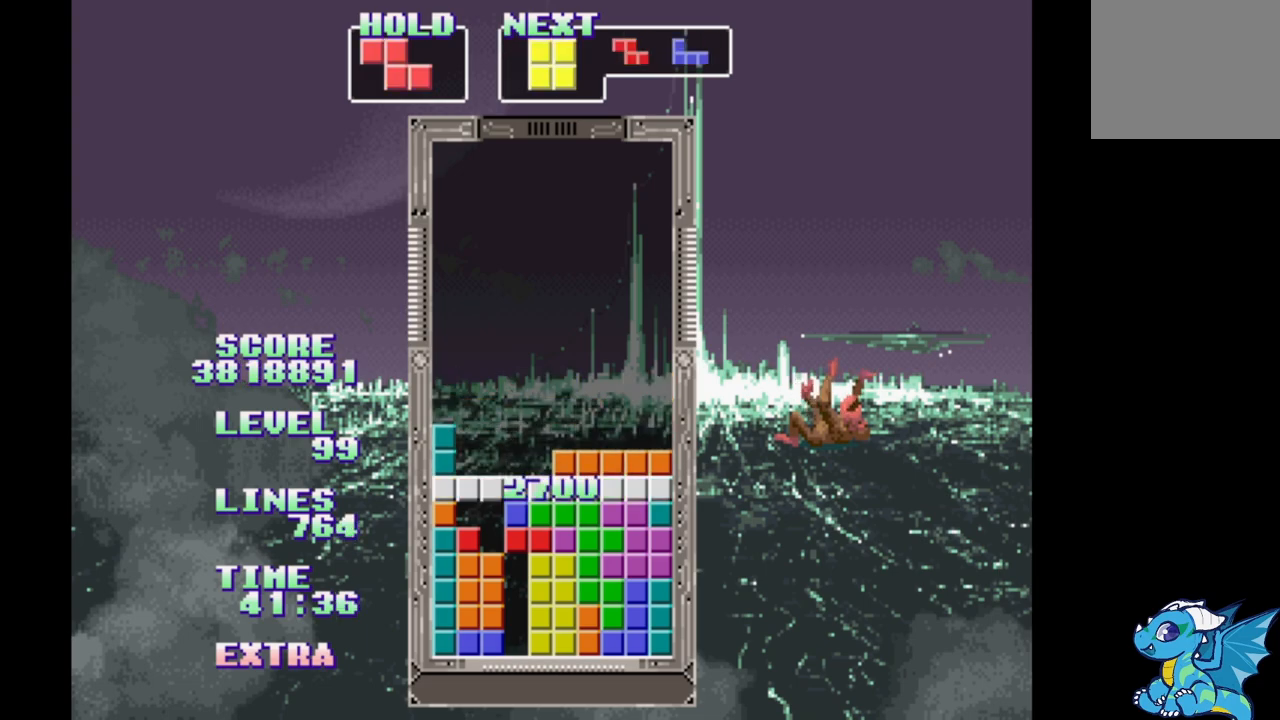
{"buttons": [], "events": []}
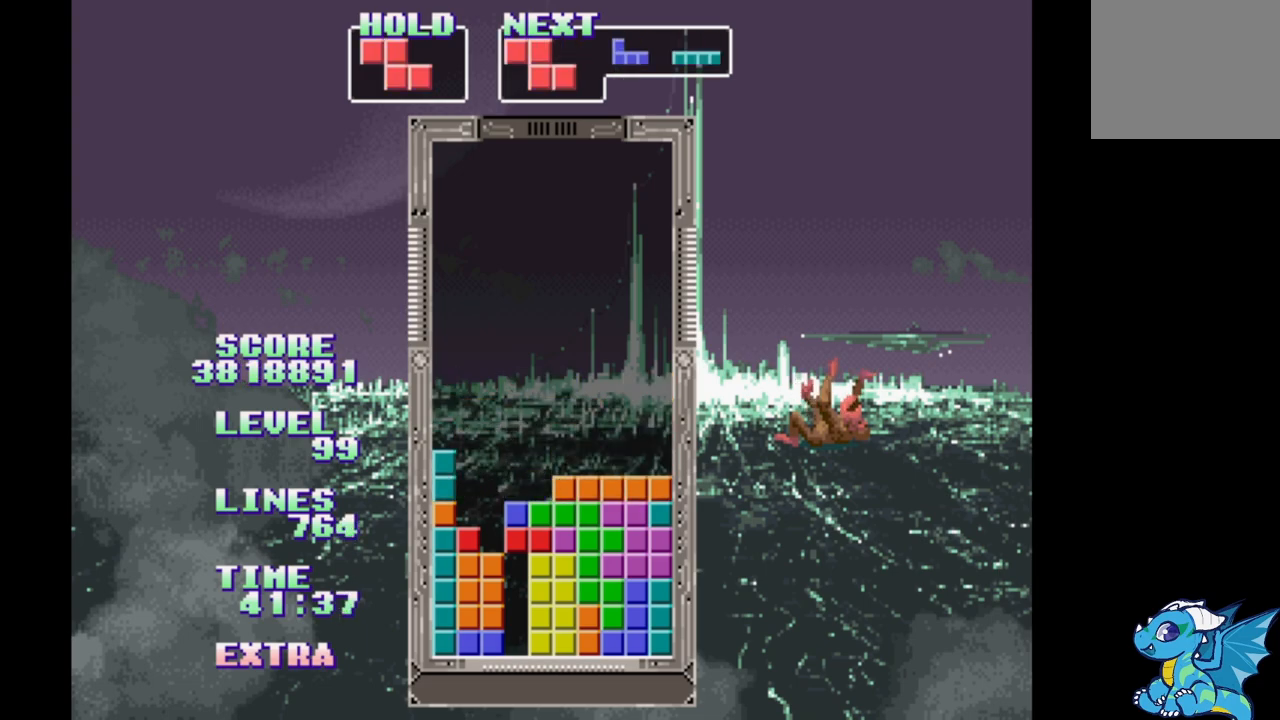
{"buttons": [], "events": []}
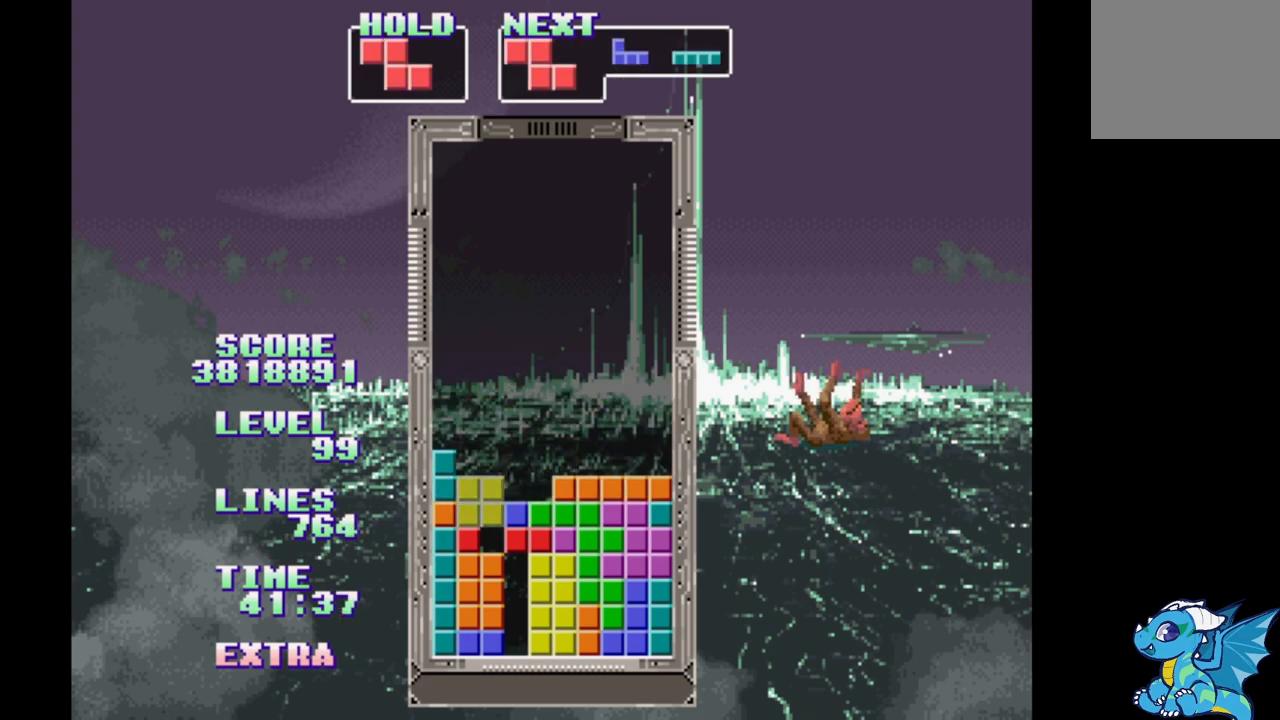
{"buttons": [], "events": [[33, "DPAD_UP", "down"], [117, "DPAD_UP", "up"]]}
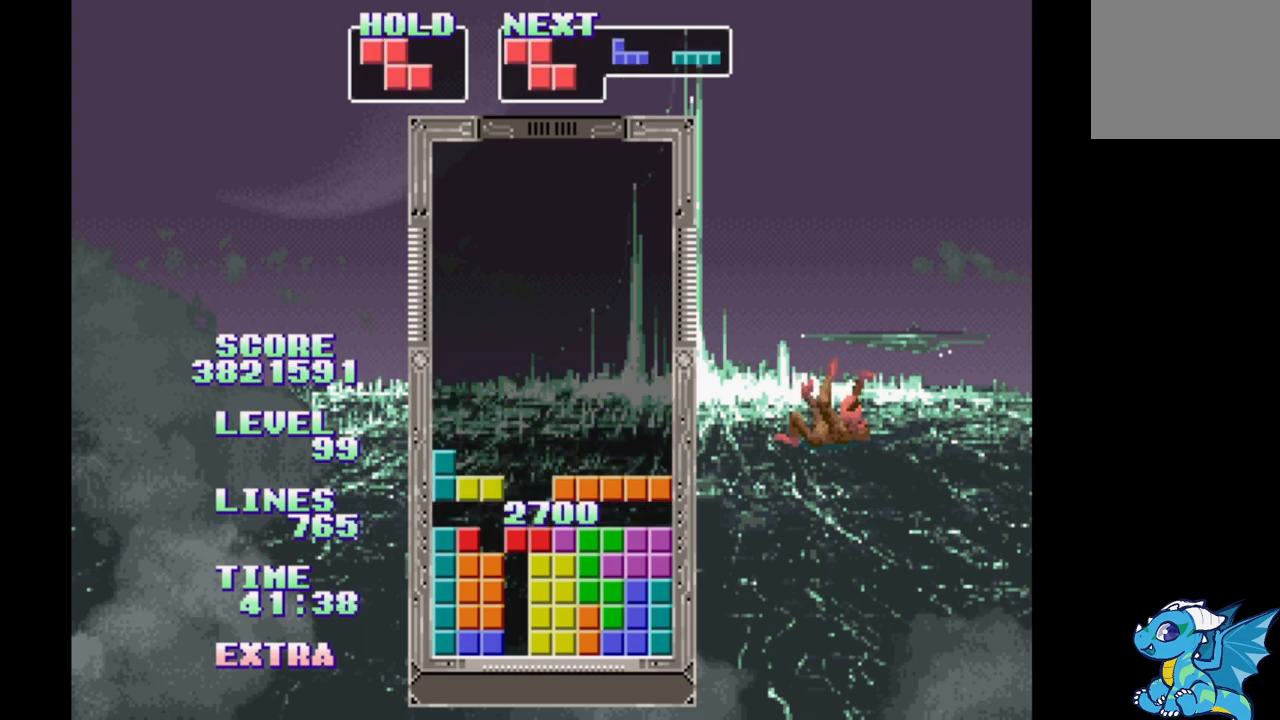
{"buttons": [], "events": []}
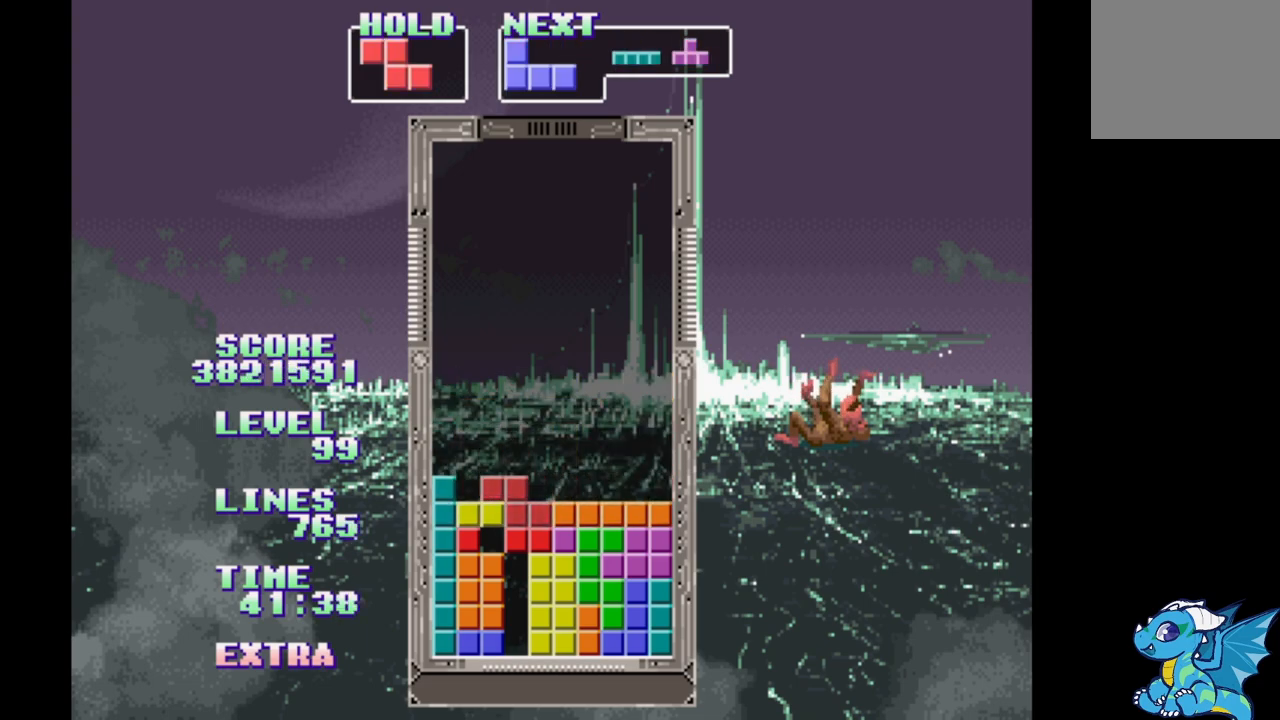
{"buttons": [], "events": [[67, "DPAD_UP", "down"], [167, "DPAD_UP", "up"]]}
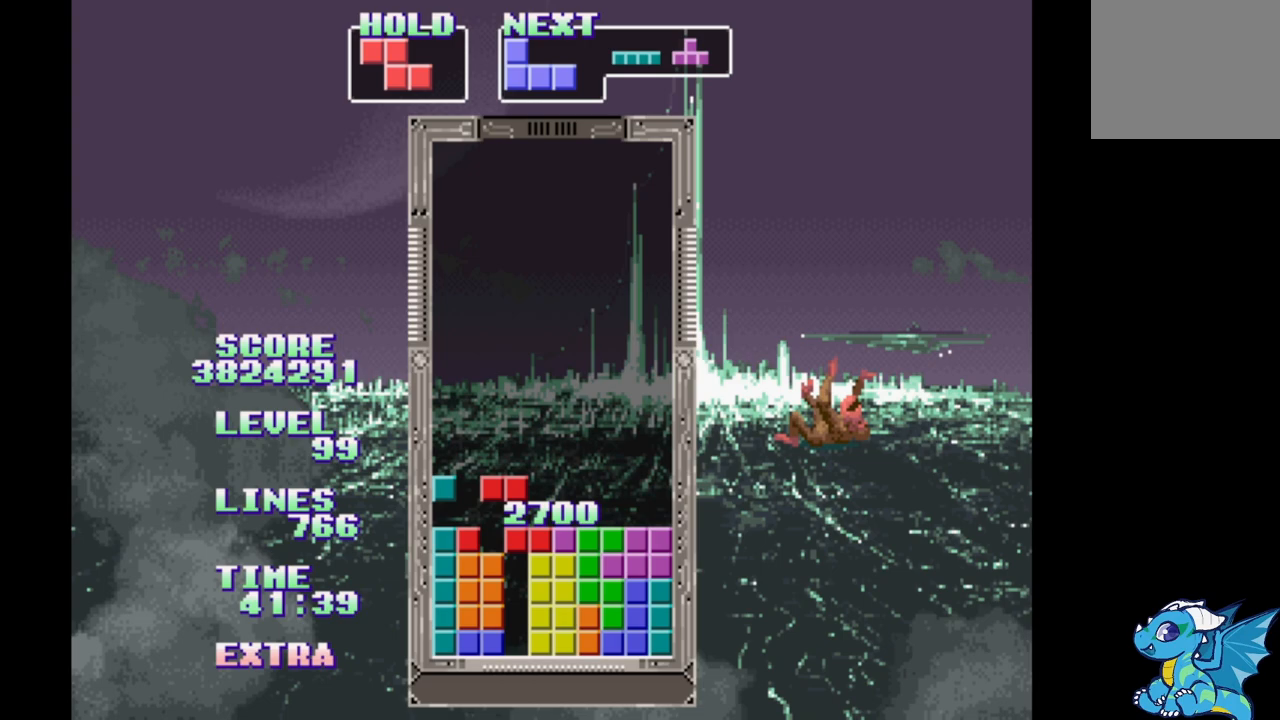
{"buttons": ["DPAD_RIGHT"], "events": [[417, "DPAD_RIGHT", "down"]]}
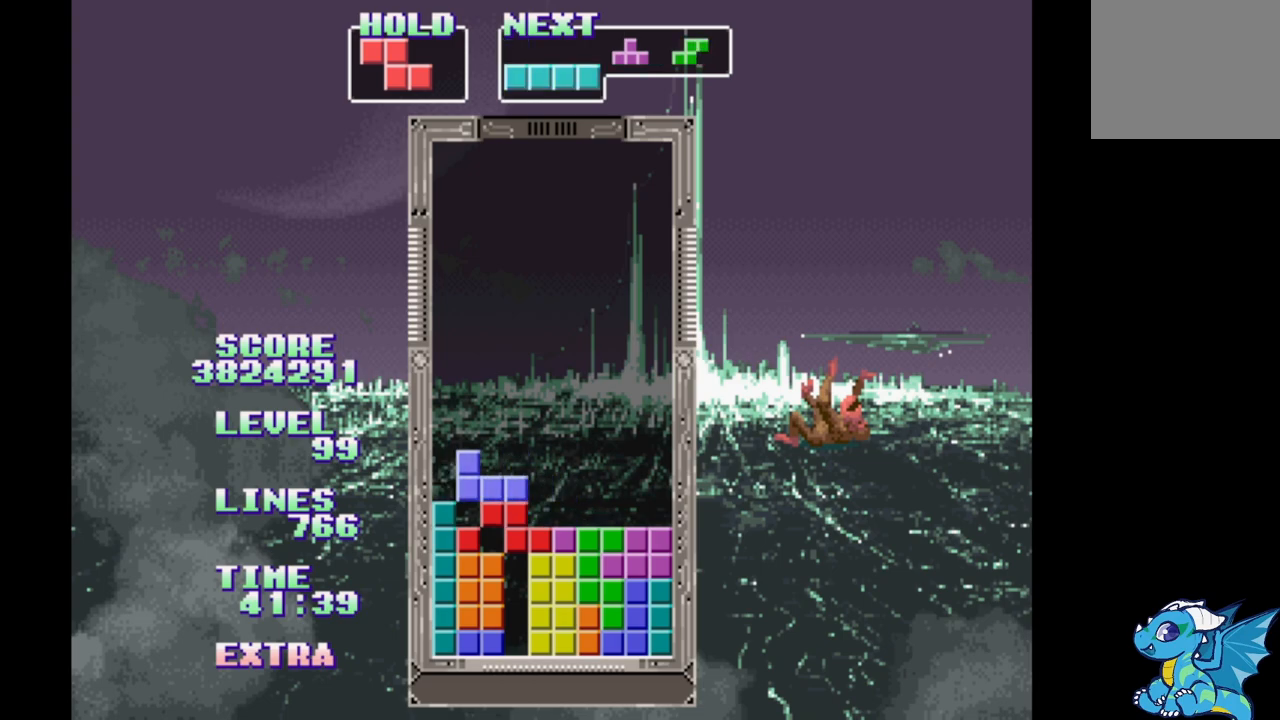
{"buttons": [], "events": [[150, "A", "down"], [350, "A", "up"], [367, "DPAD_RIGHT", "up"]]}
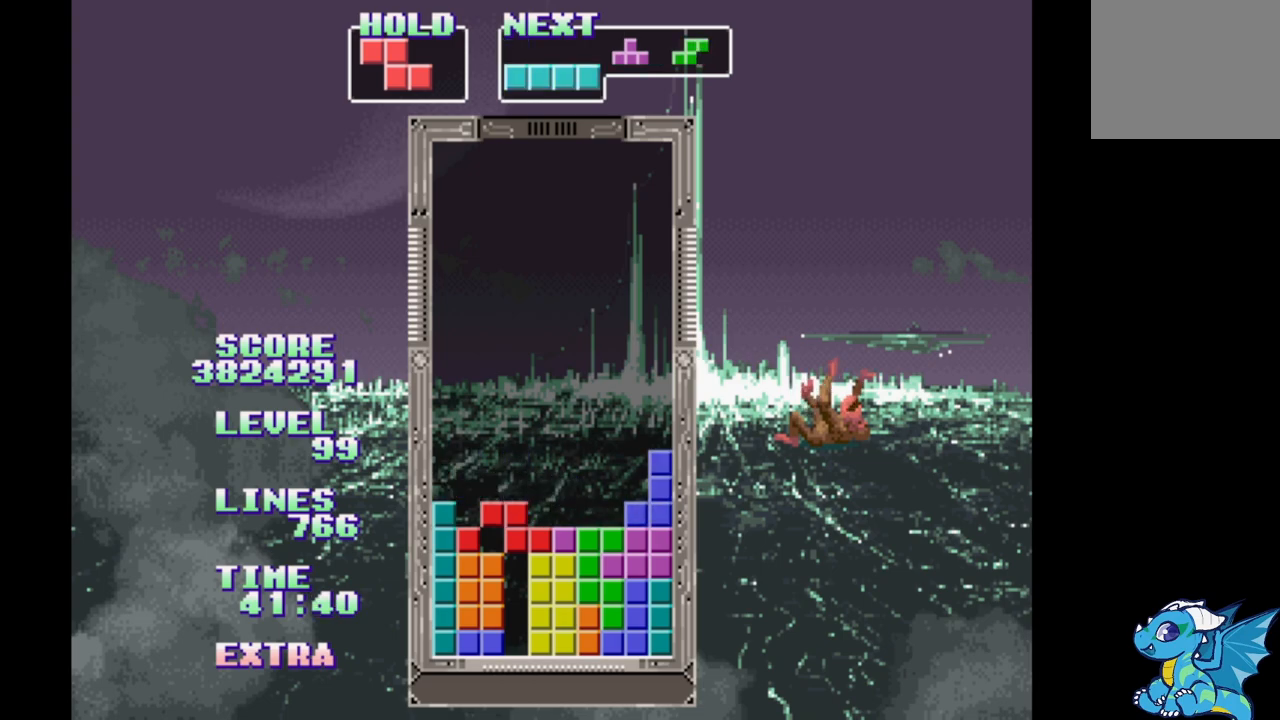
{"buttons": ["B", "DPAD_RIGHT"], "events": [[100, "DPAD_RIGHT", "down"], [417, "B", "down"]]}
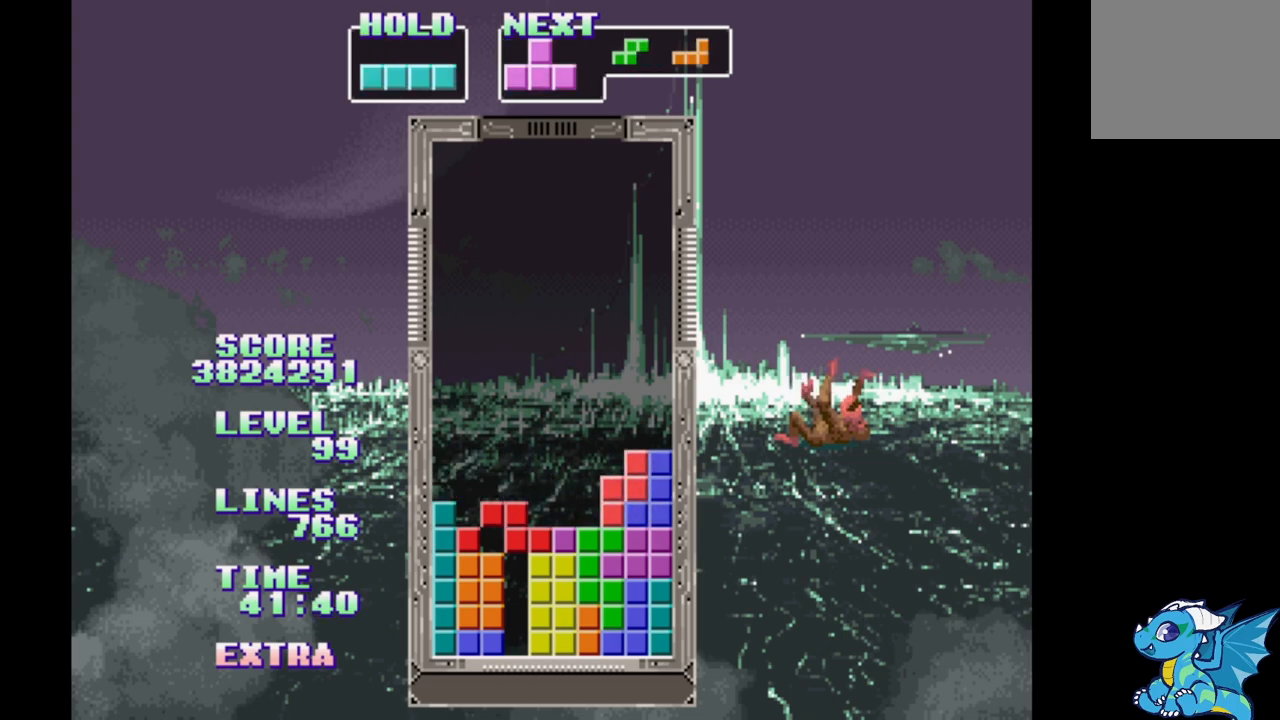
{"buttons": [], "events": [[117, "B", "up"], [133, "DPAD_RIGHT", "up"]]}
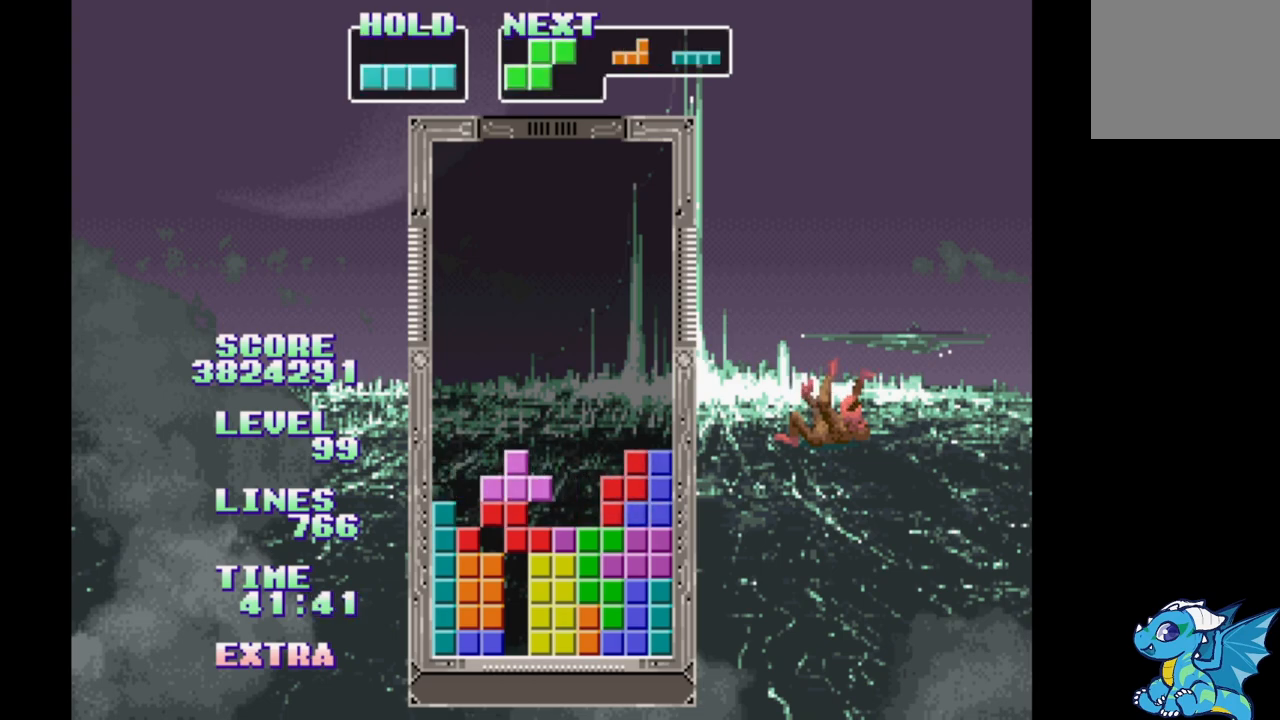
{"buttons": ["DPAD_RIGHT"], "events": [[167, "DPAD_RIGHT", "down"]]}